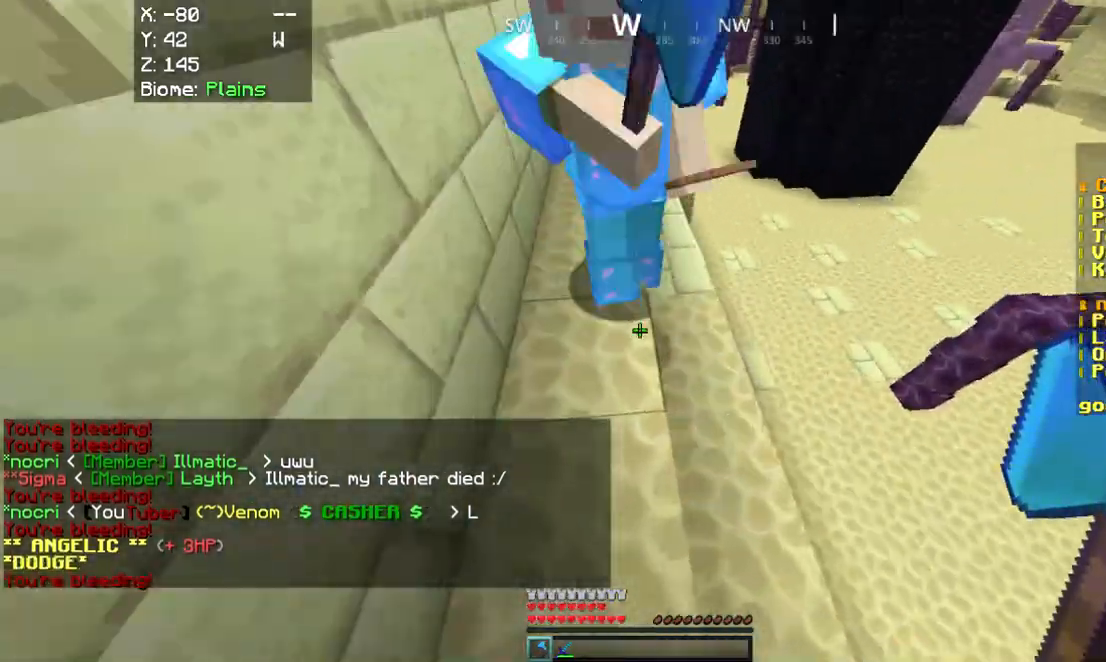
Gameplay with keyboard and mouse; each line is a JSON object with the keys and mouse buttons held at the frame after it. "events" lists presses ("down") and releases ("up") of "a", "d", "s", "w", "mouse_left" and "mouse_right" between this image and that frame as [ms after this image, input, new state], when the widget could be followed in between. "mouse_left", "mouse_right" = the "left", "right" buttons of the "mouse" list. No other keys are recorded. Fast repeated clicks can show as one long hold. Mouse movement is not recorded.
{"keys": ["a"], "mouse": [], "events": [[206, "a", "down"]]}
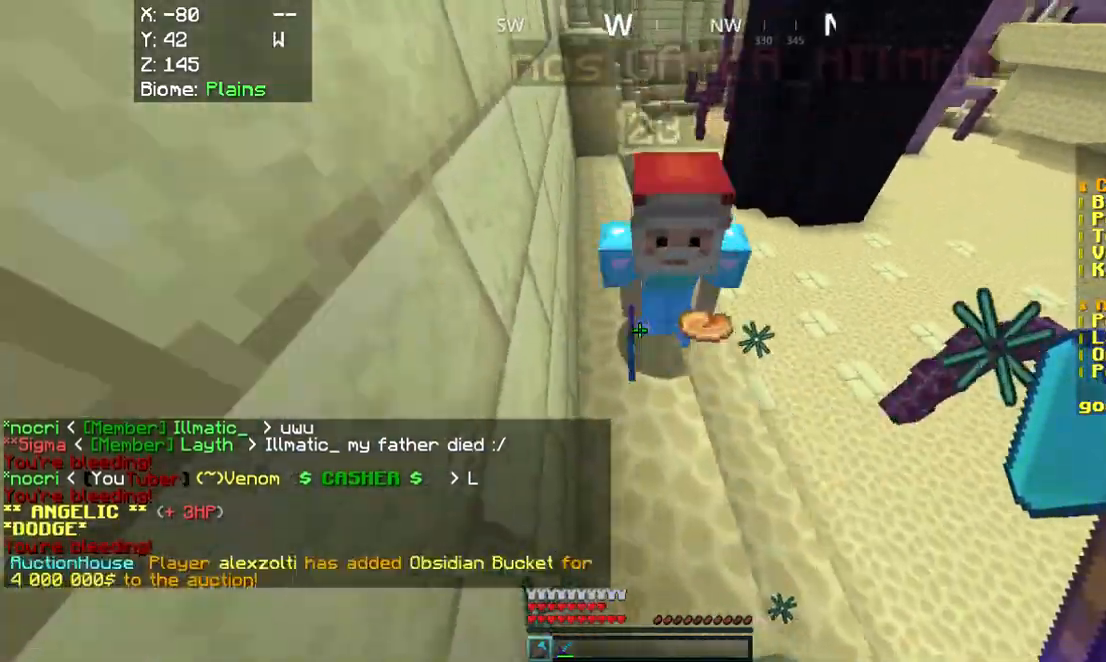
{"keys": ["a", "s"], "mouse": [], "events": [[103, "s", "down"]]}
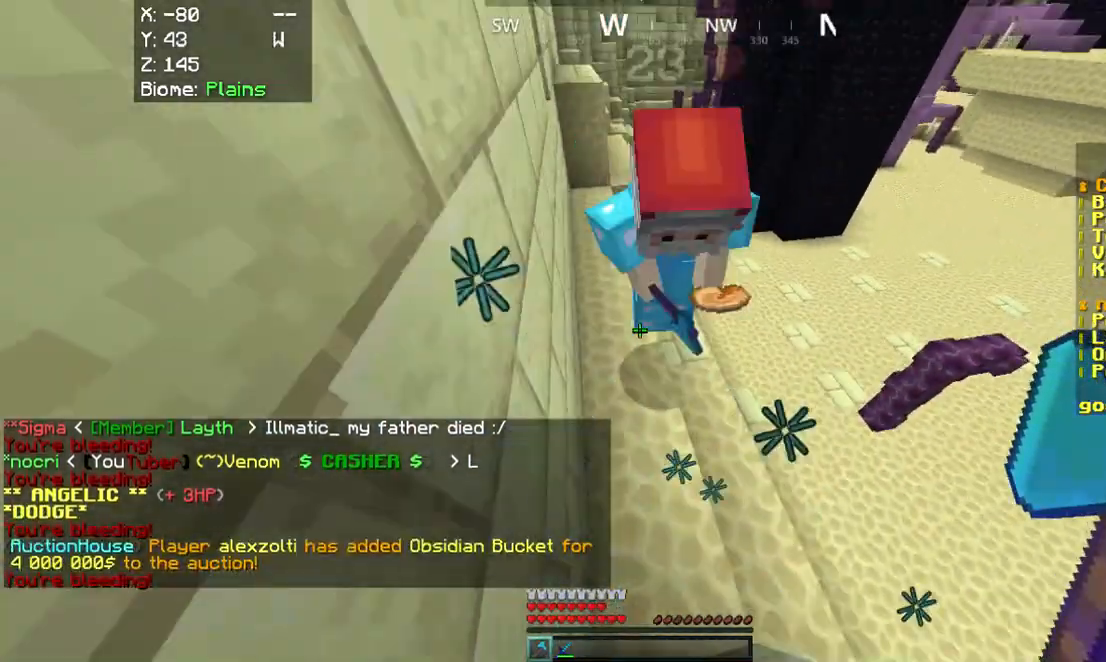
{"keys": ["a", "s"], "mouse": [], "events": []}
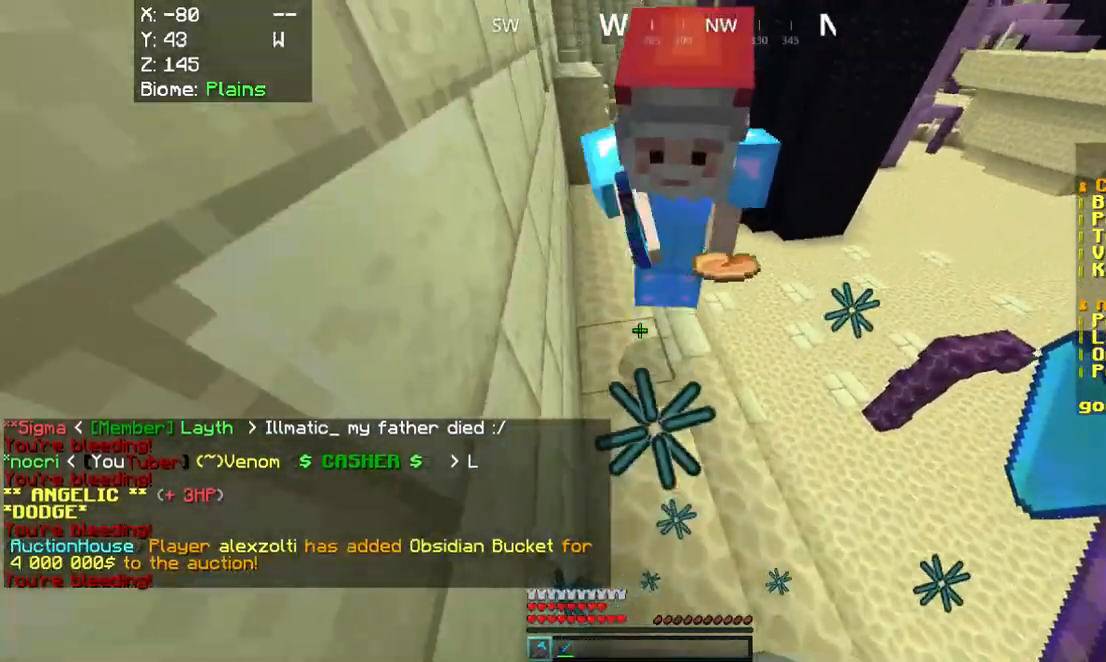
{"keys": ["a", "s"], "mouse": [], "events": []}
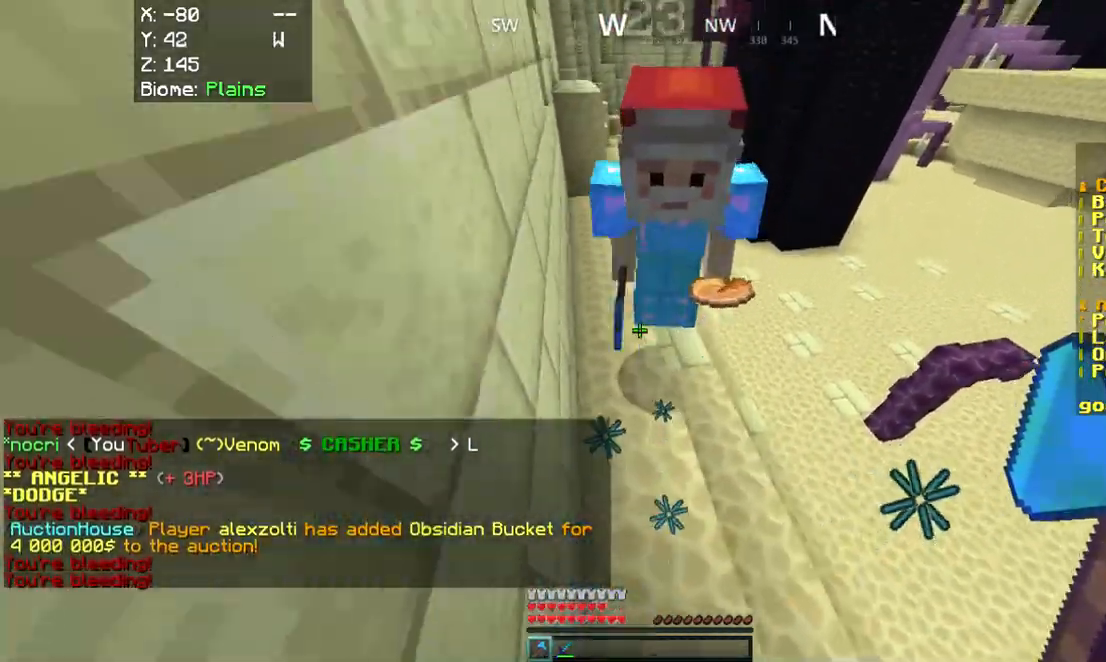
{"keys": ["a", "s"], "mouse": [], "events": []}
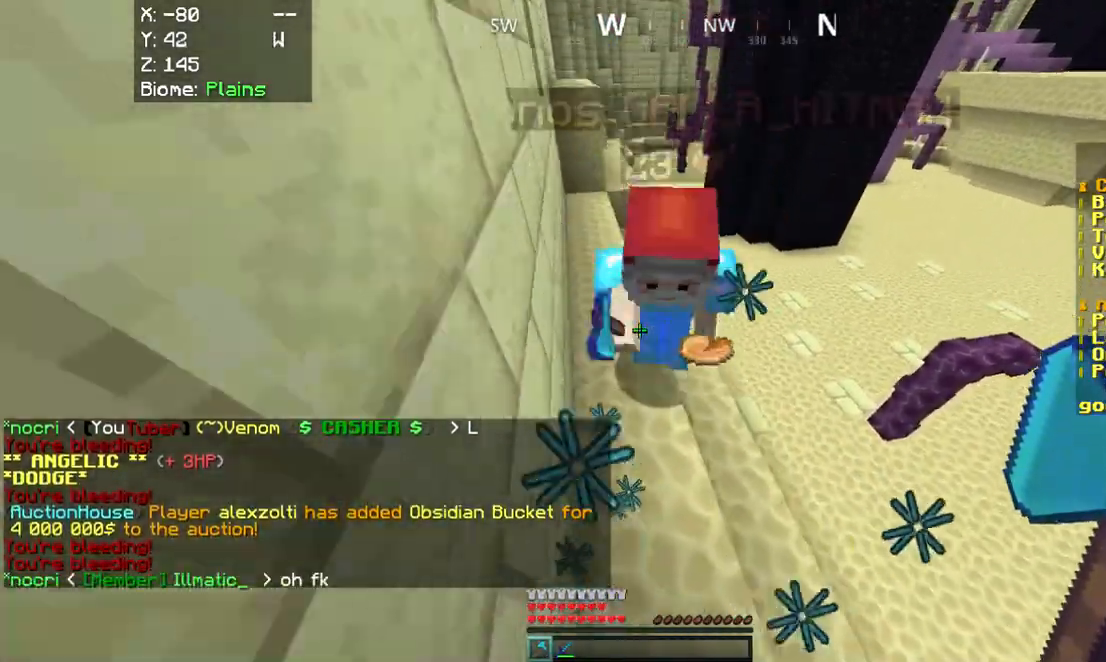
{"keys": ["a", "s"], "mouse": [], "events": []}
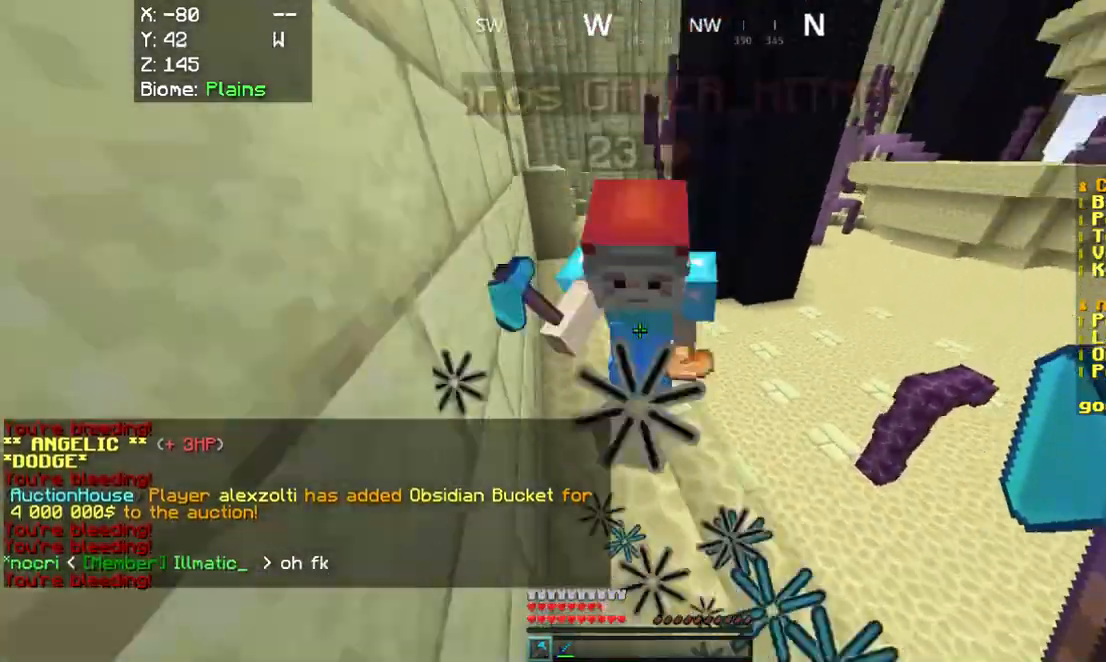
{"keys": ["a", "s"], "mouse": [], "events": []}
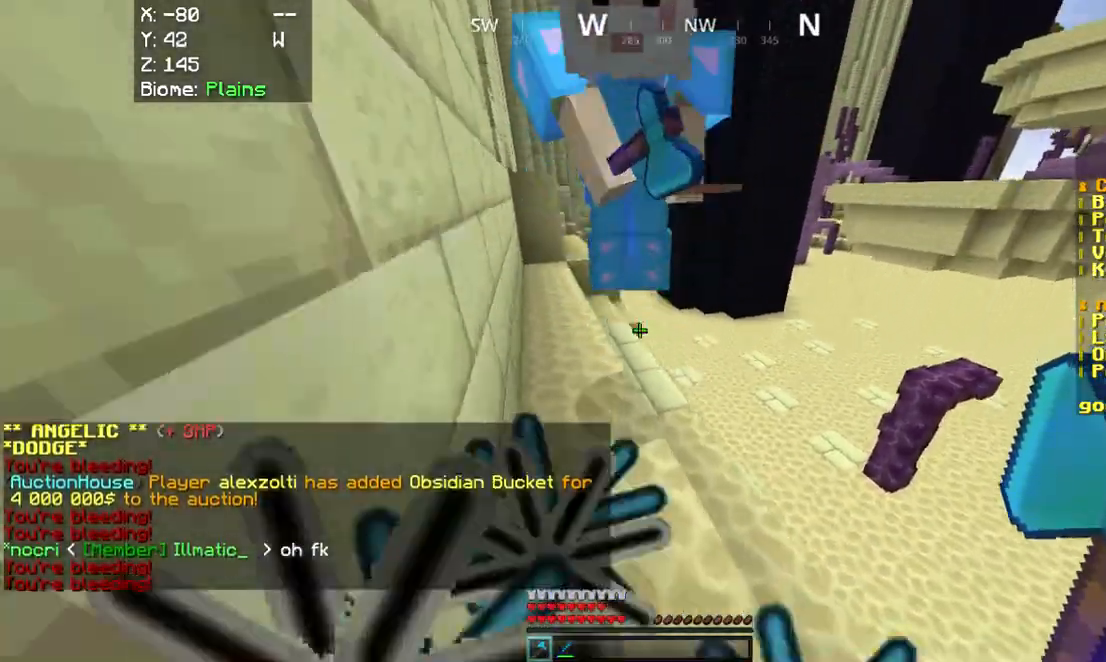
{"keys": ["a", "s"], "mouse": [], "events": []}
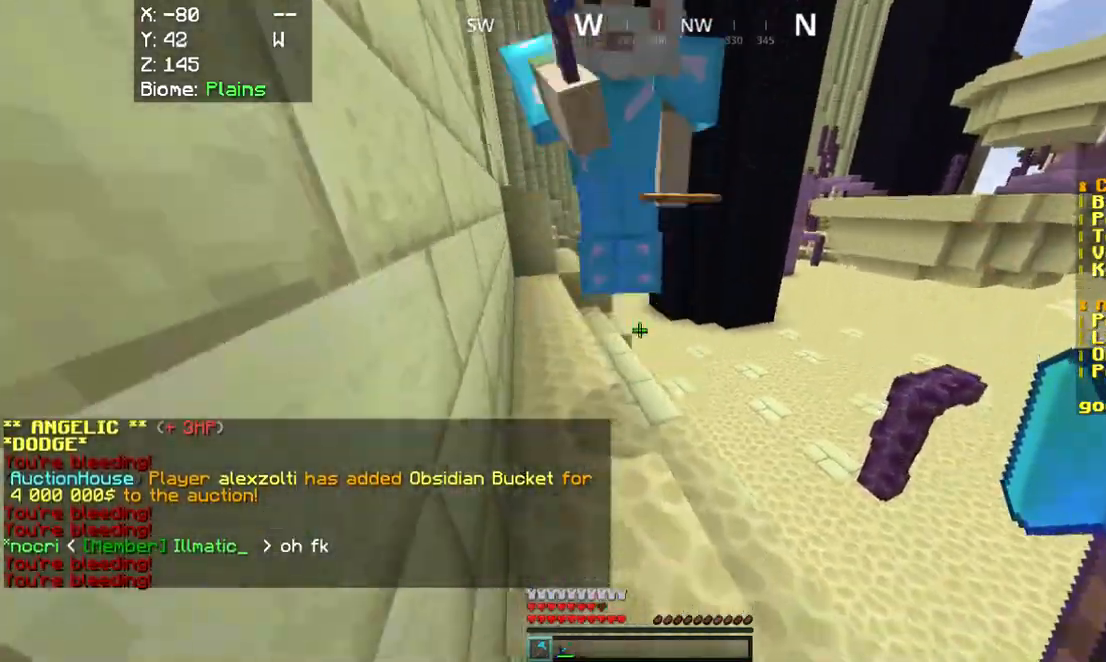
{"keys": ["a", "s"], "mouse": [], "events": []}
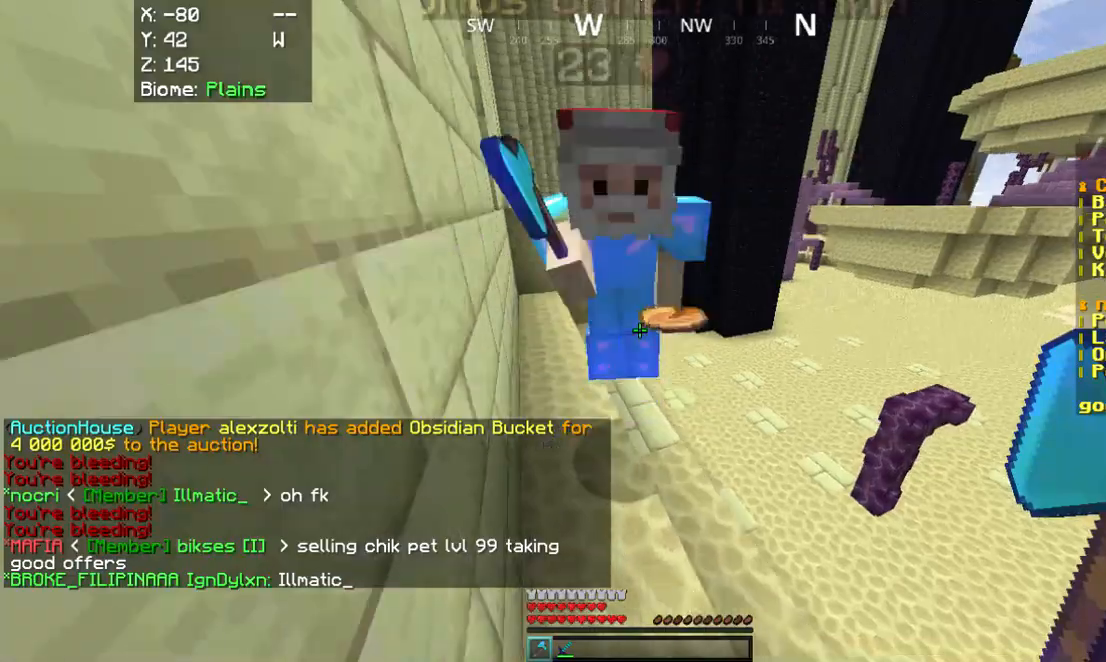
{"keys": ["a", "s"], "mouse": [], "events": []}
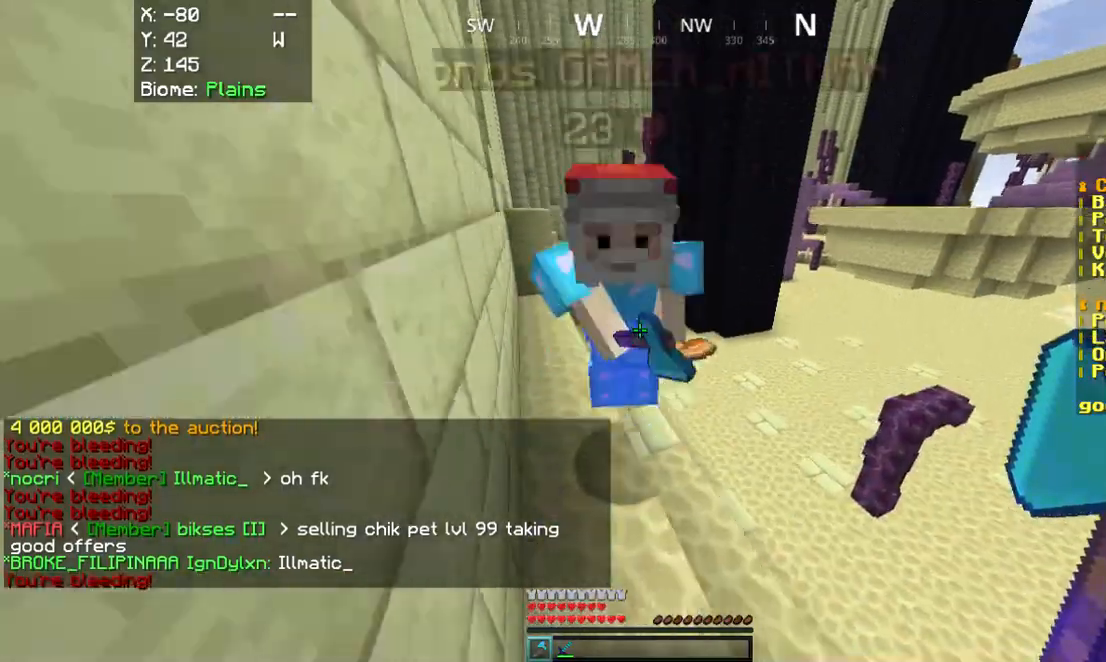
{"keys": ["a", "s"], "mouse": [], "events": []}
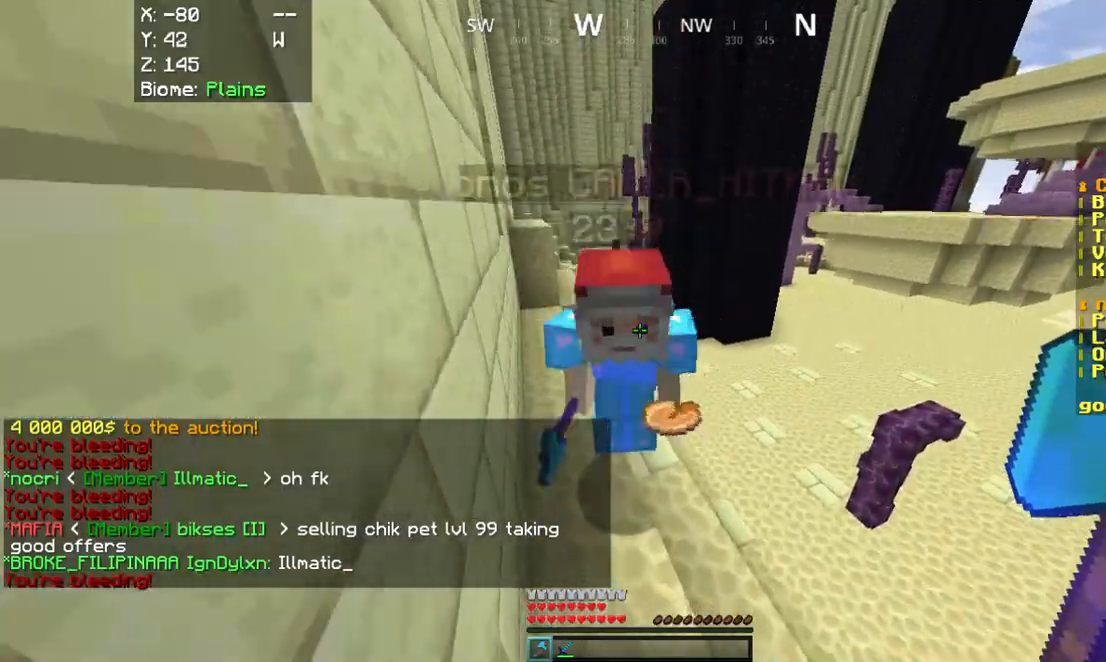
{"keys": ["a", "s"], "mouse": [], "events": []}
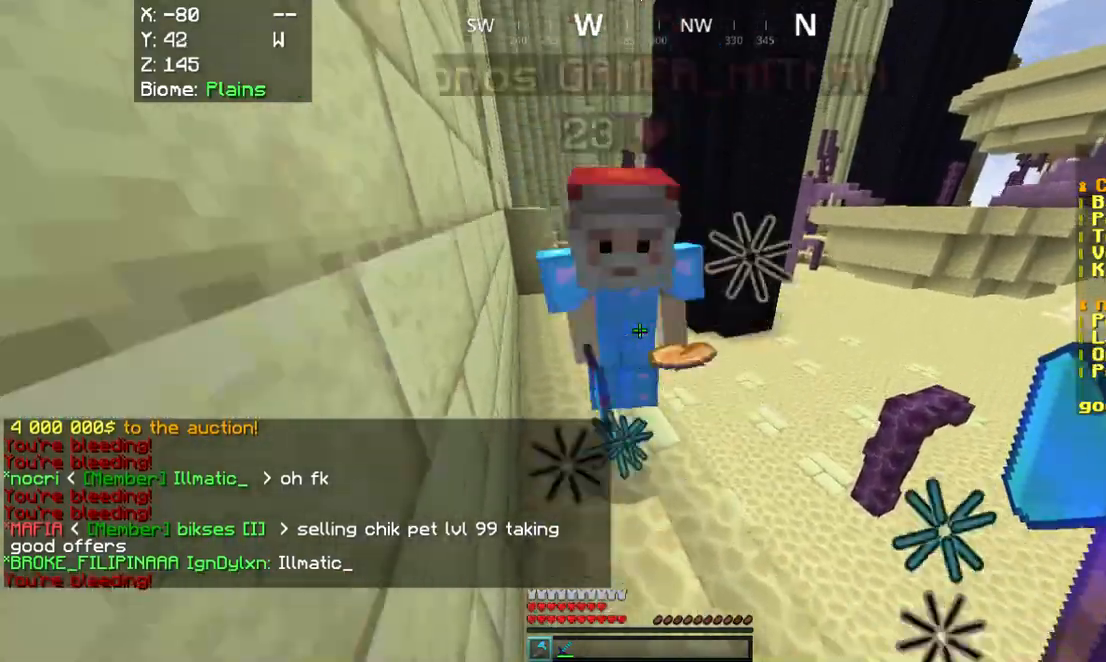
{"keys": ["a", "s"], "mouse": [], "events": []}
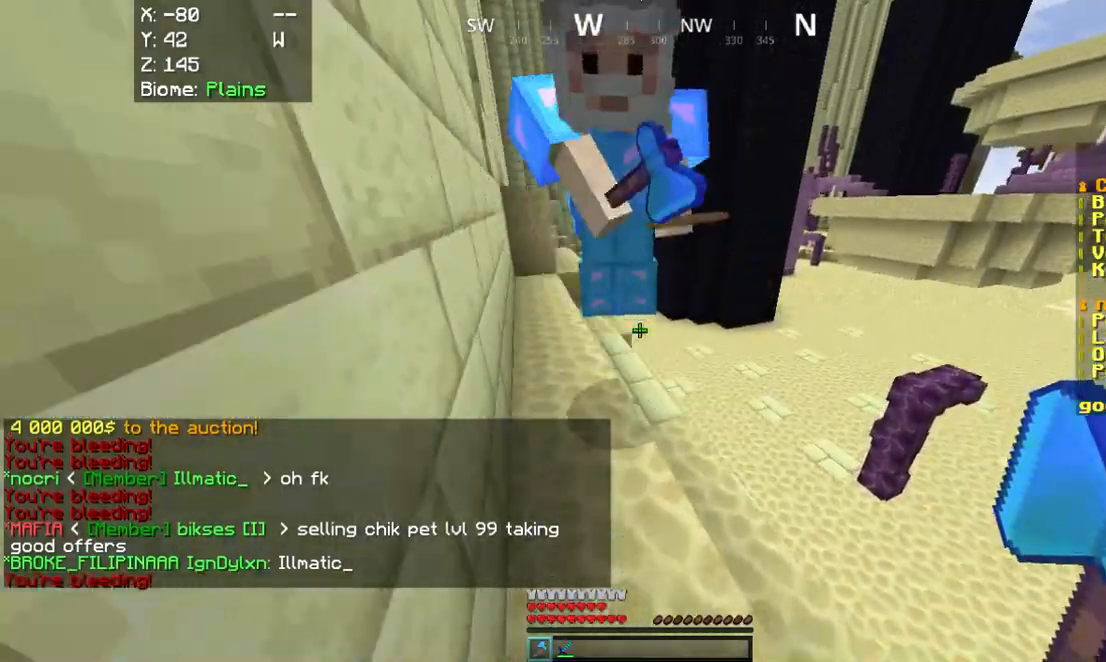
{"keys": [], "mouse": [], "events": [[344, "a", "up"], [378, "s", "up"]]}